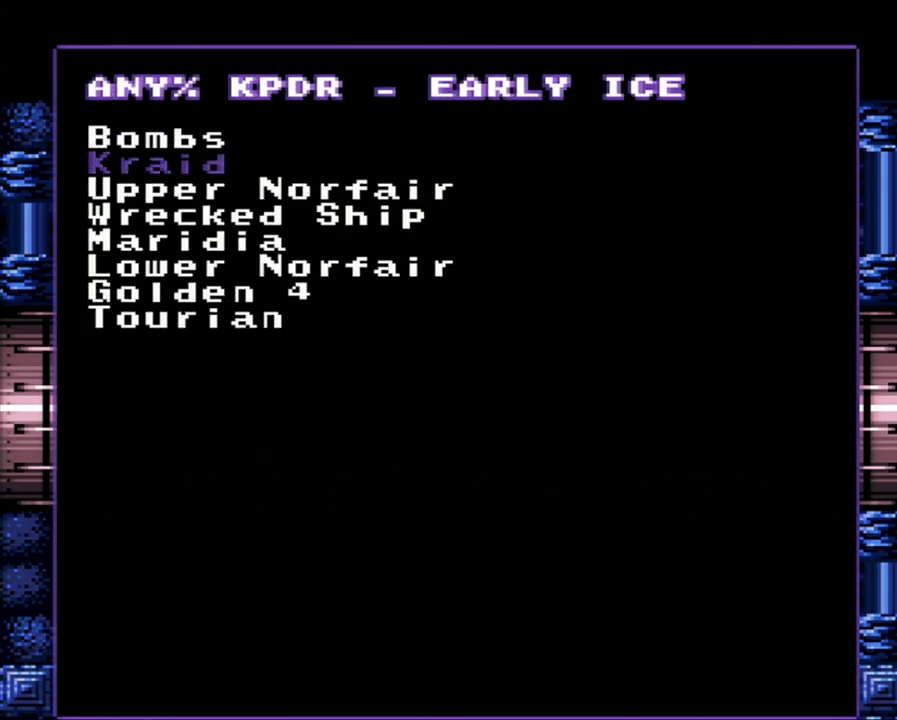
Gameplay with a controller (Nintendo layout); each line is a JSON object with the inputs held at the frame after it. "events" lists button and stick changes between this image and that frame as [ms after this image, input, new state], when the widget could be followed in between. Not read: L3 R3.
{"buttons": ["A"], "events": [[433, "A", "down"]]}
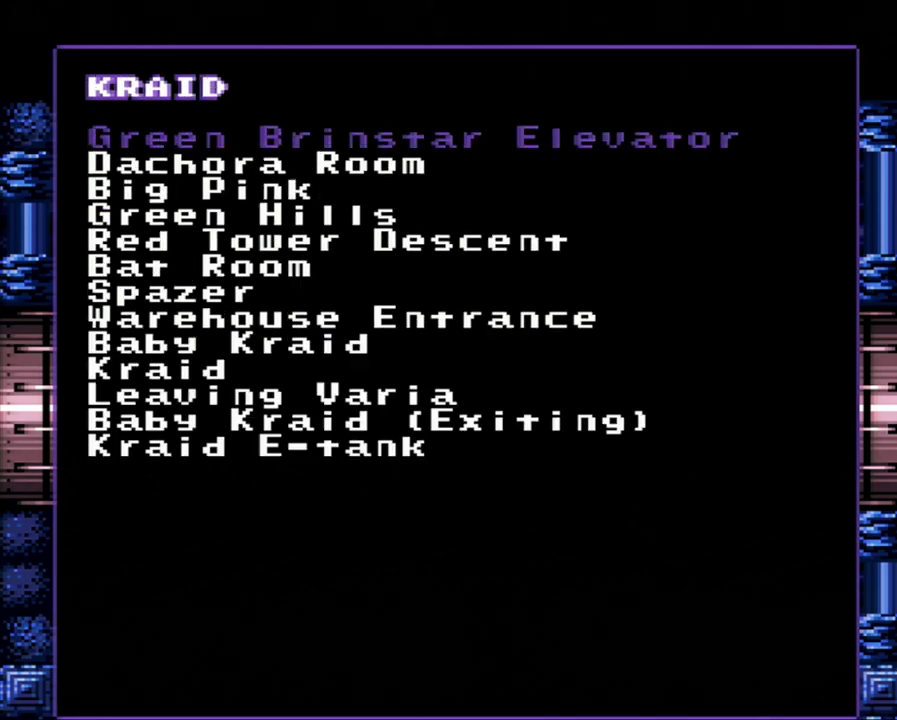
{"buttons": ["DPAD_DOWN"], "events": [[17, "A", "up"], [333, "DPAD_DOWN", "down"]]}
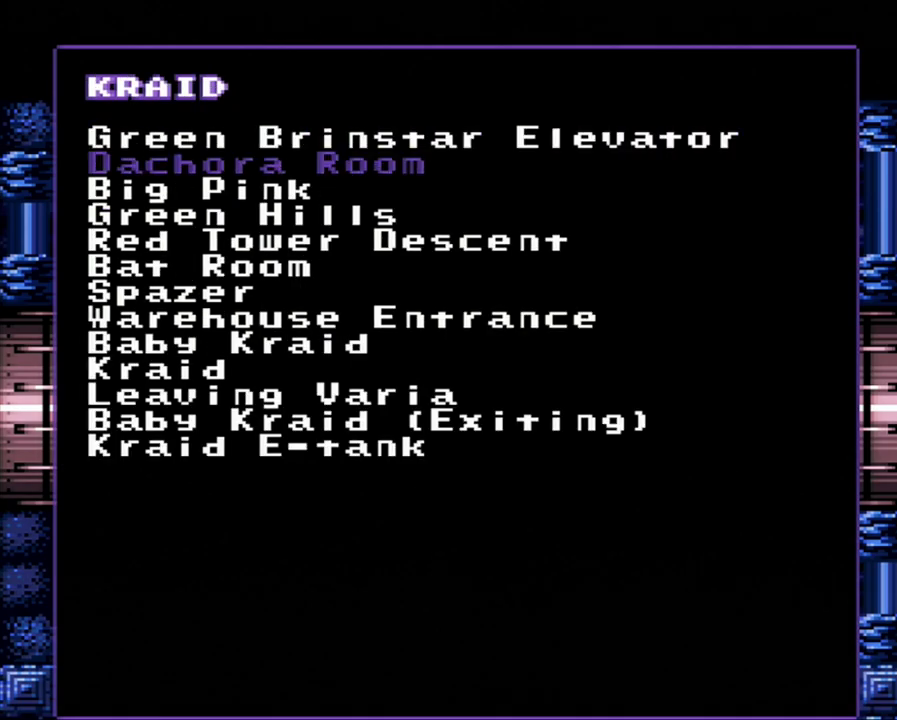
{"buttons": ["DPAD_DOWN"], "events": []}
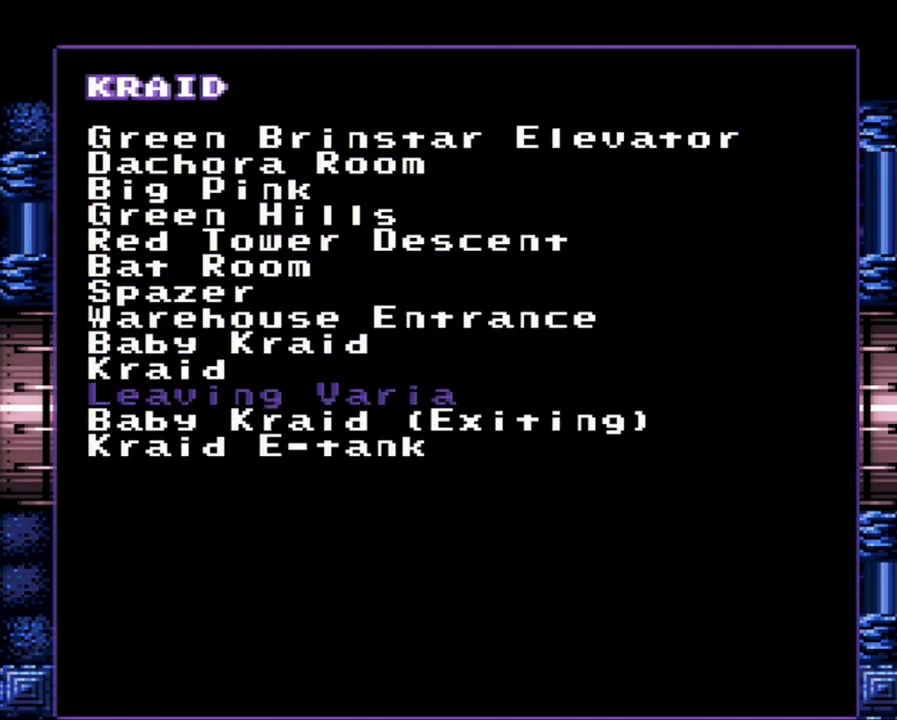
{"buttons": [], "events": [[17, "DPAD_DOWN", "up"]]}
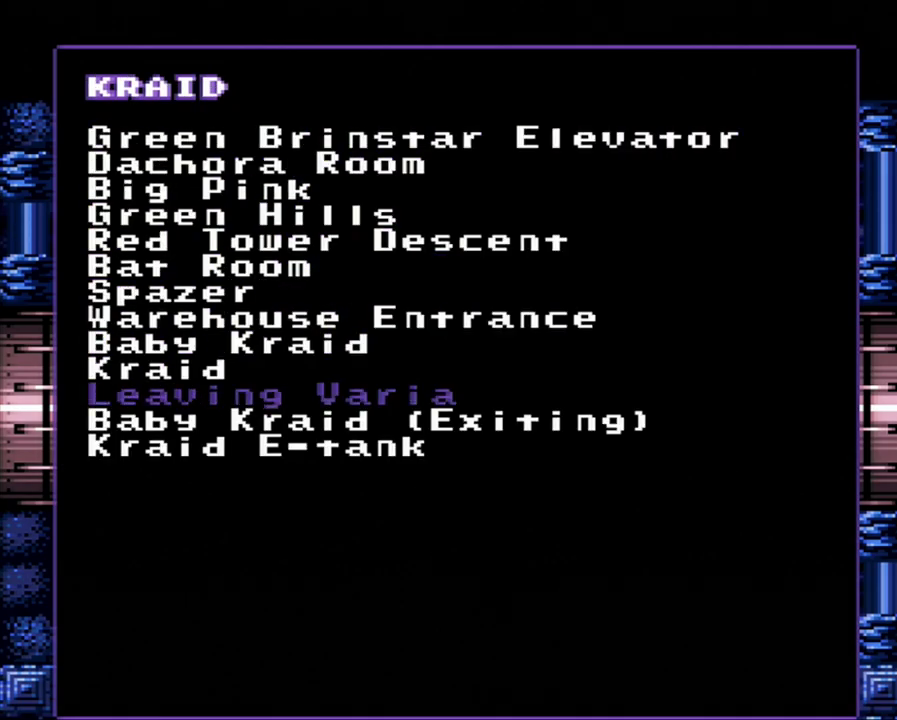
{"buttons": ["DPAD_UP"], "events": [[333, "DPAD_UP", "down"]]}
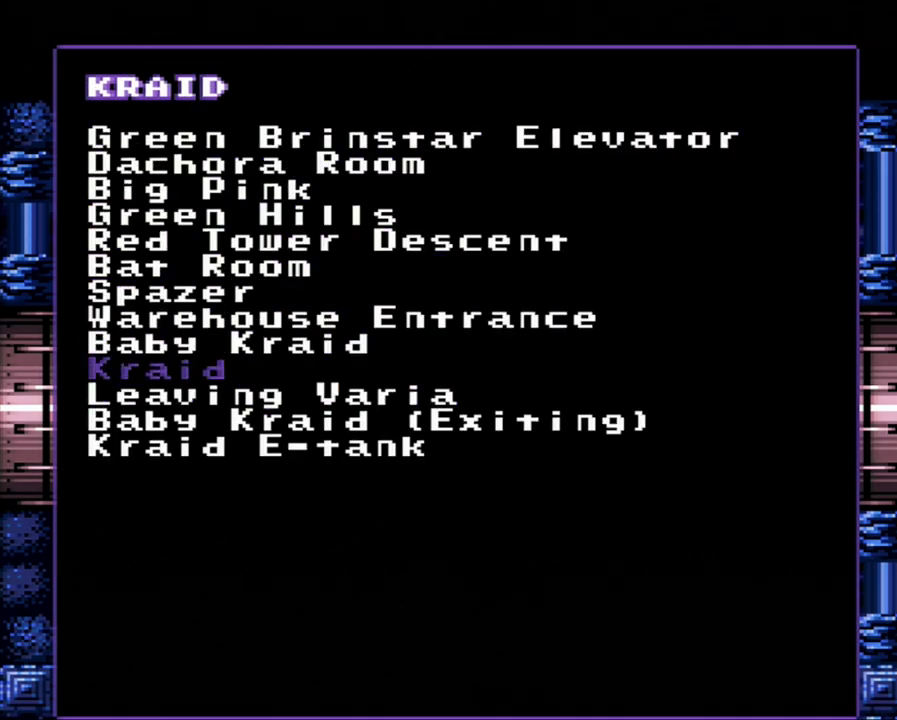
{"buttons": [], "events": [[100, "DPAD_UP", "up"]]}
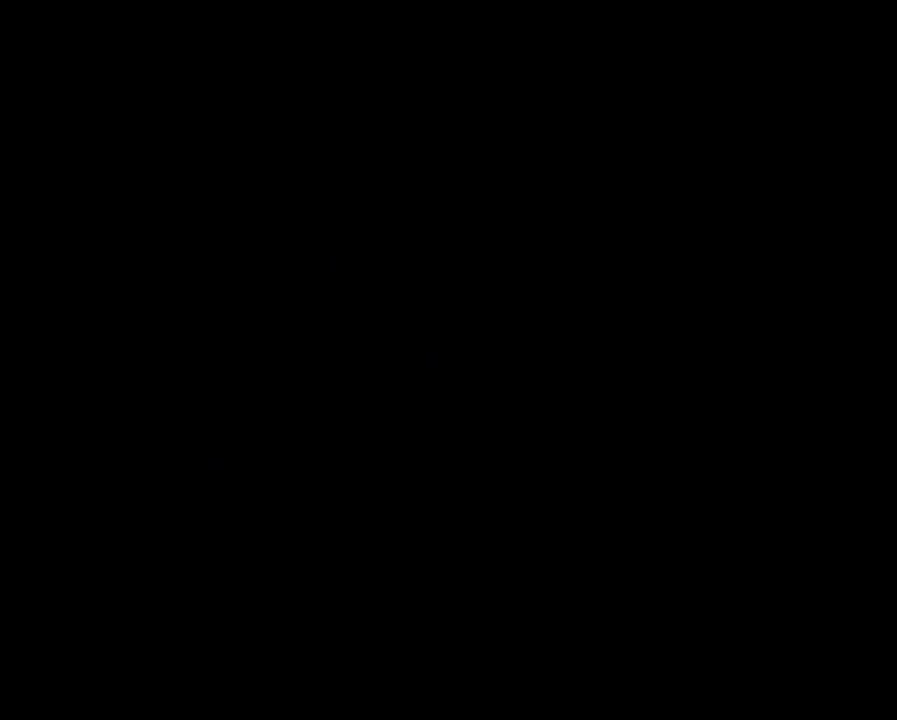
{"buttons": [], "events": []}
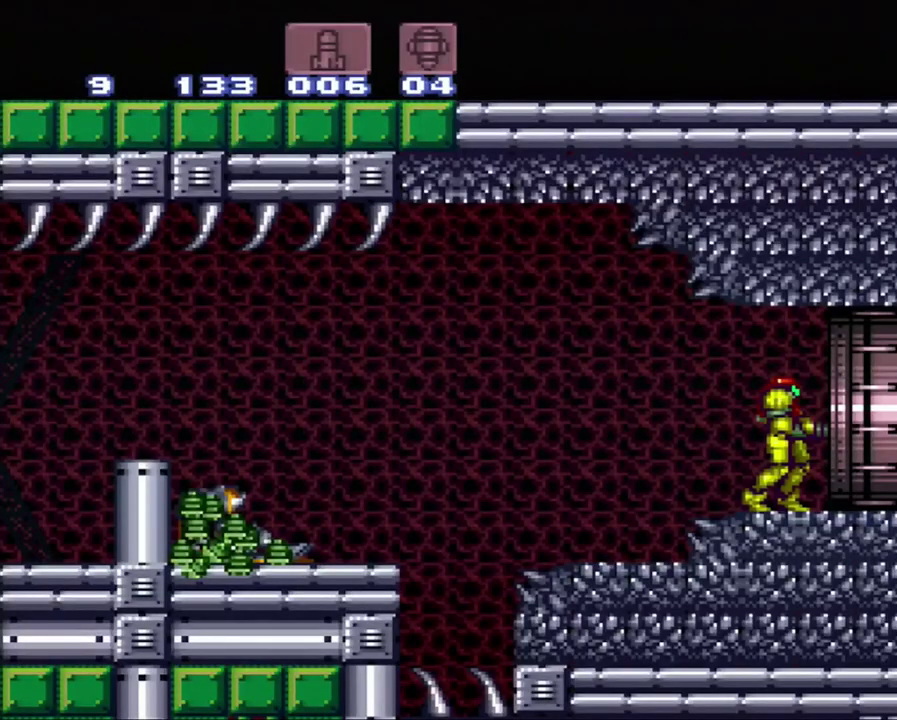
{"buttons": [], "events": []}
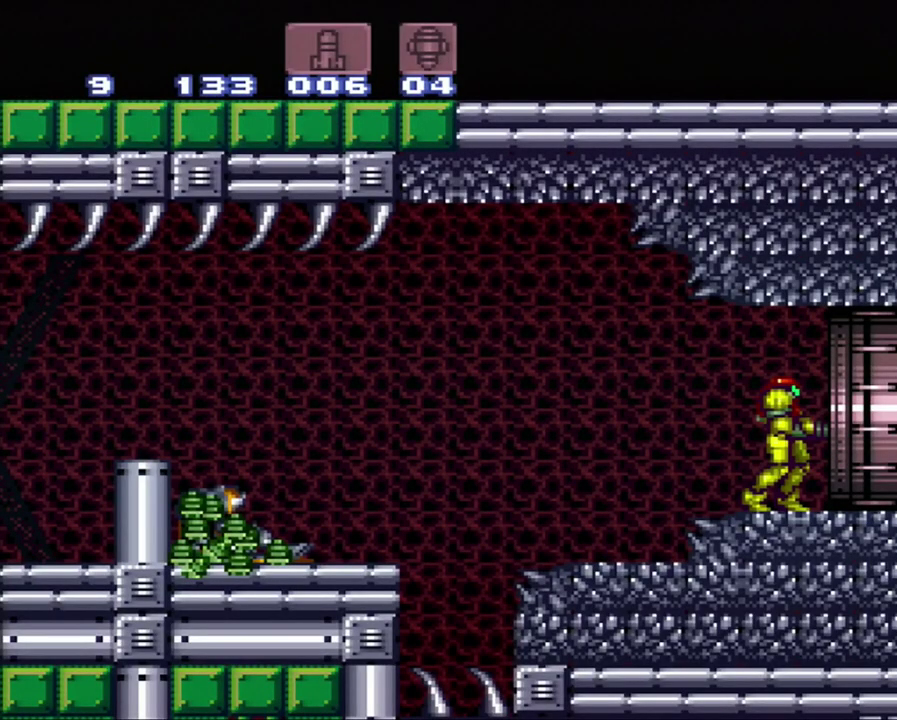
{"buttons": [], "events": []}
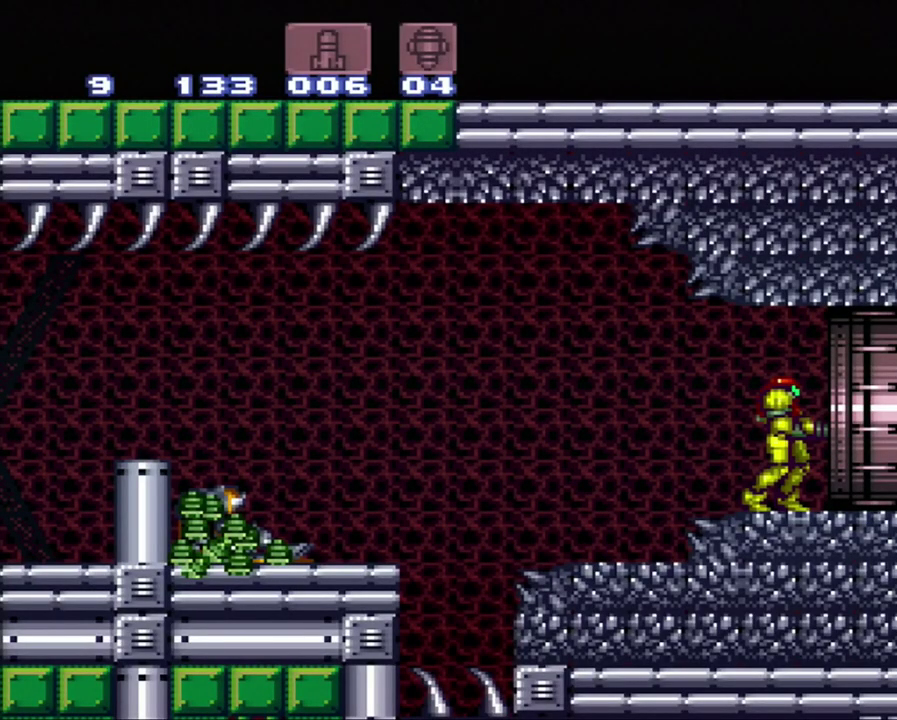
{"buttons": [], "events": []}
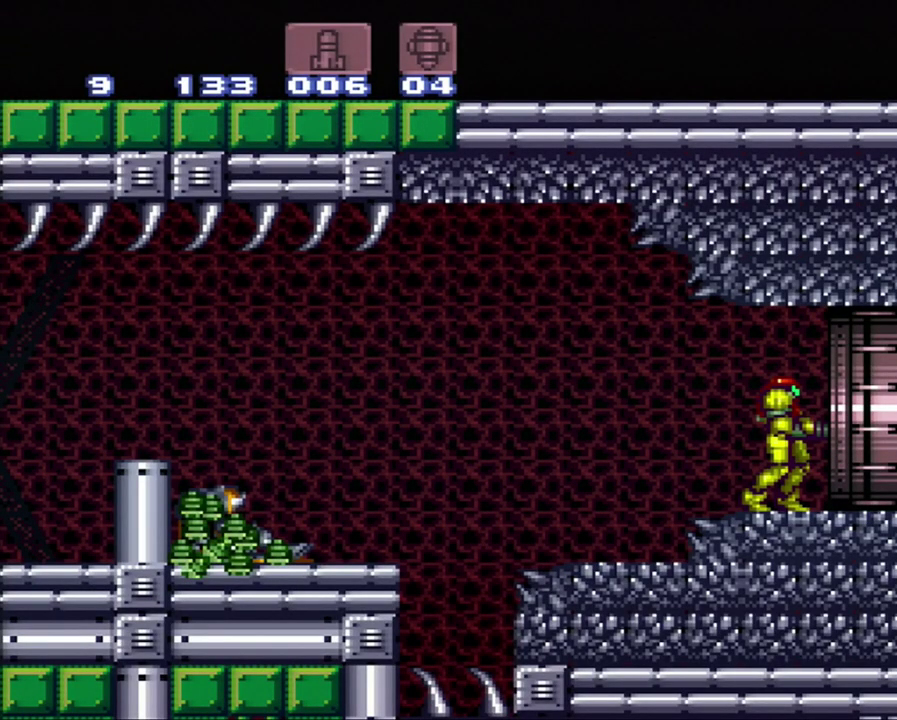
{"buttons": [], "events": []}
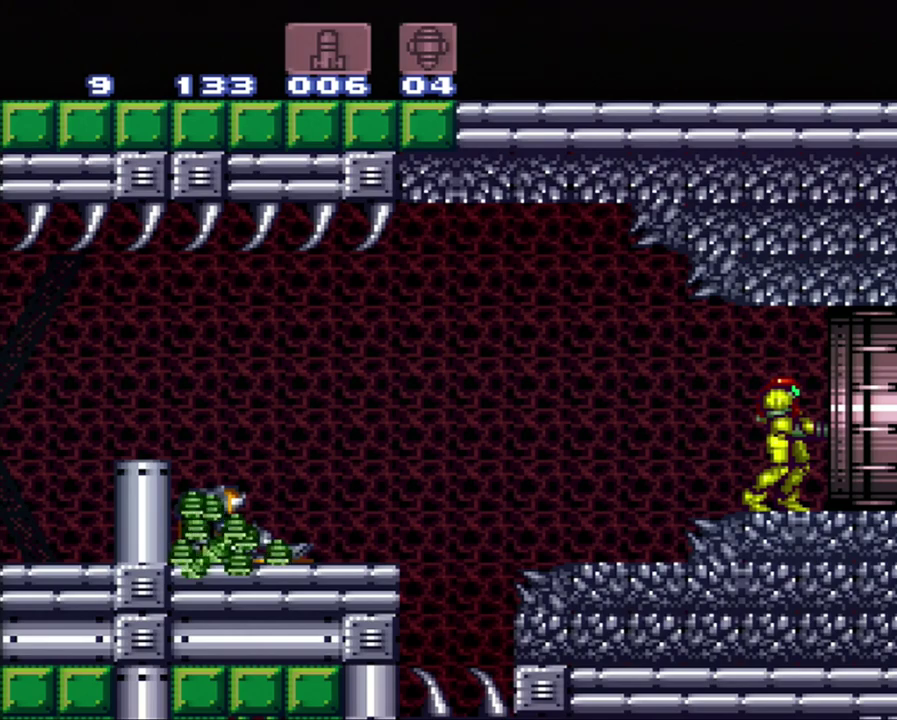
{"buttons": [], "events": []}
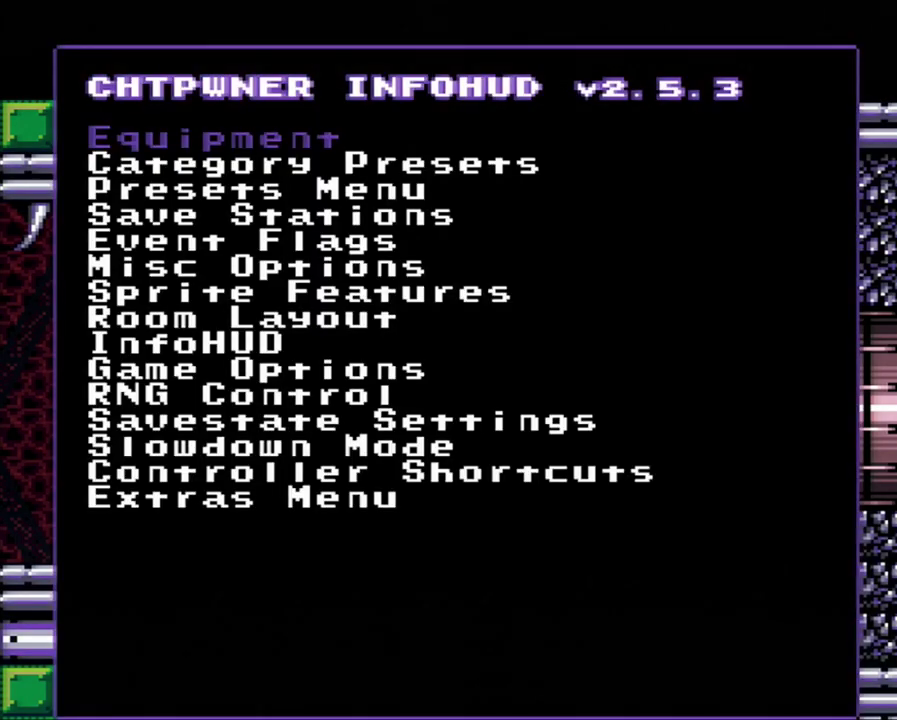
{"buttons": ["DPAD_DOWN"], "events": [[133, "DPAD_DOWN", "down"]]}
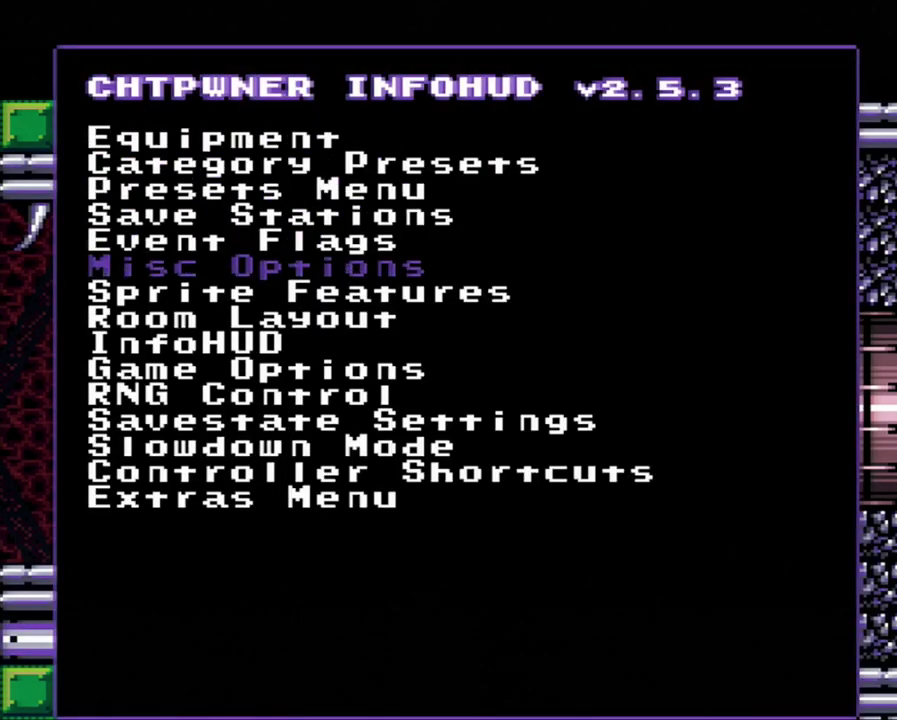
{"buttons": [], "events": [[233, "DPAD_DOWN", "up"]]}
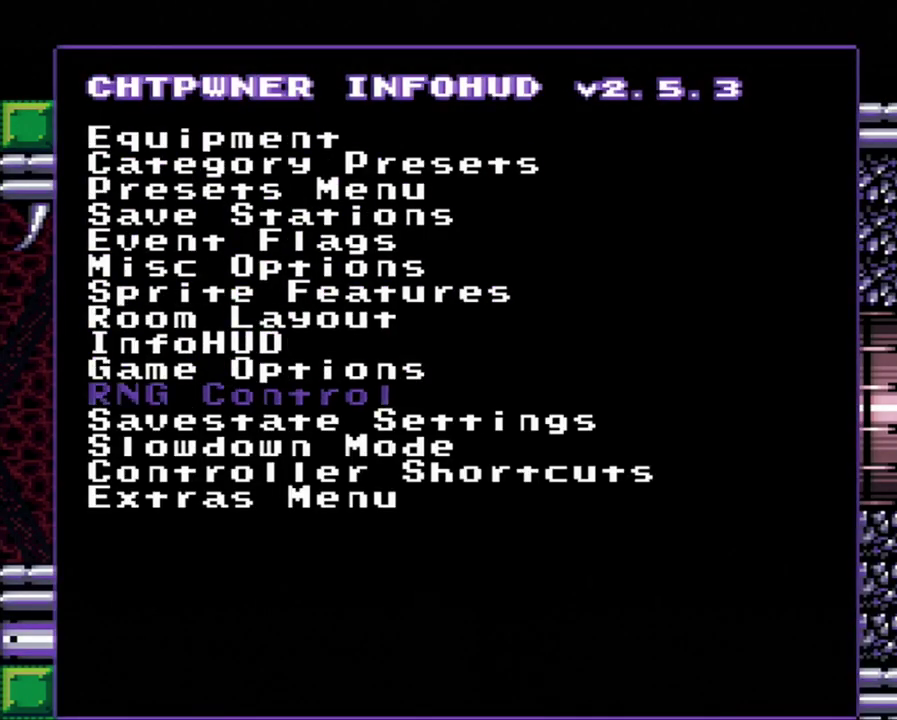
{"buttons": [], "events": [[333, "DPAD_UP", "down"], [483, "DPAD_UP", "up"]]}
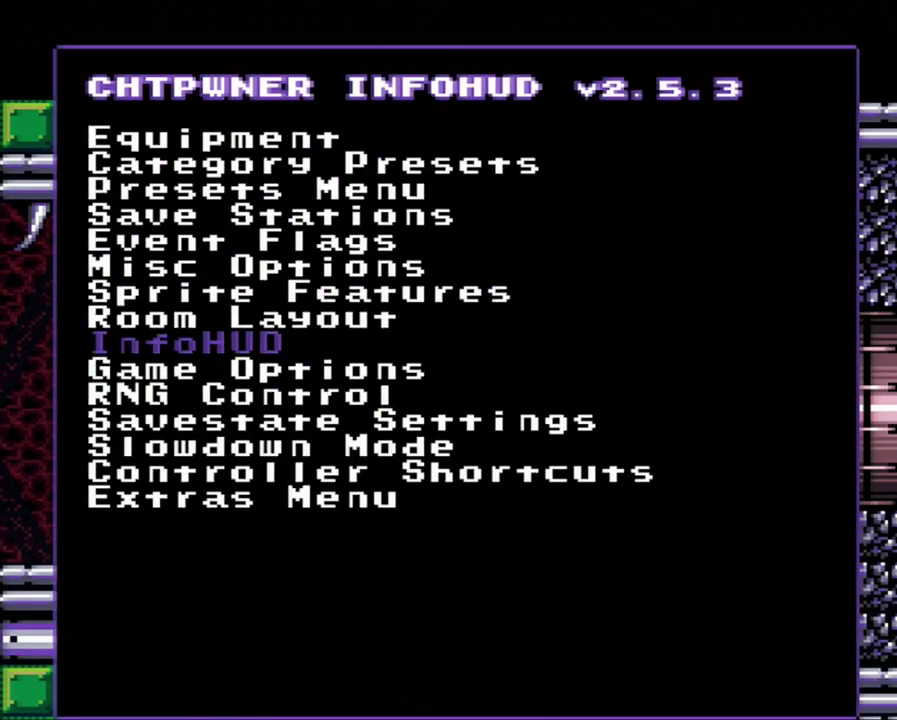
{"buttons": ["DPAD_UP"], "events": [[50, "DPAD_UP", "down"]]}
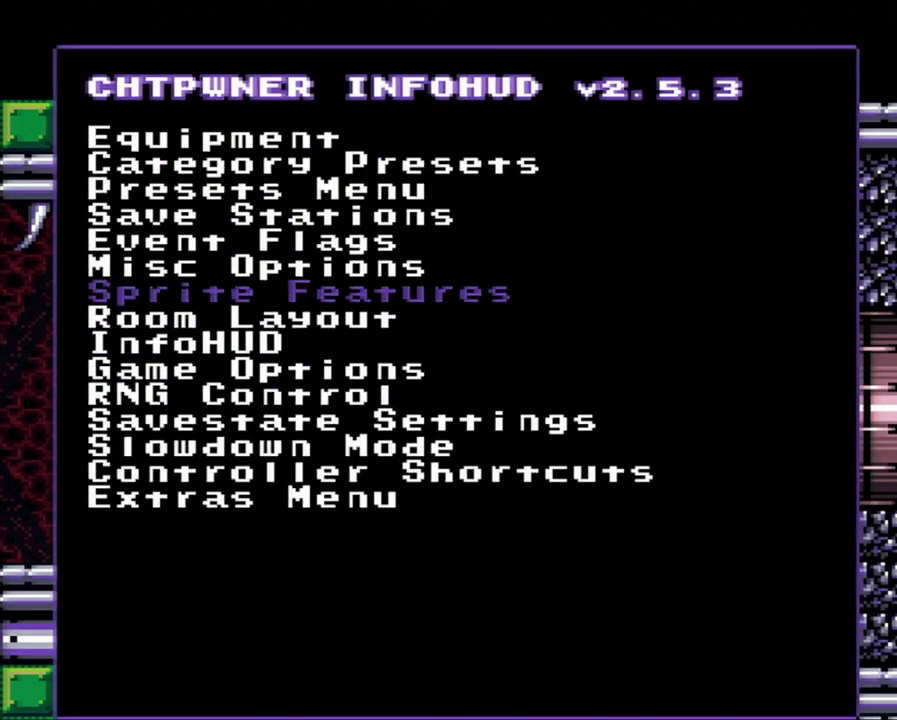
{"buttons": [], "events": [[350, "DPAD_UP", "up"]]}
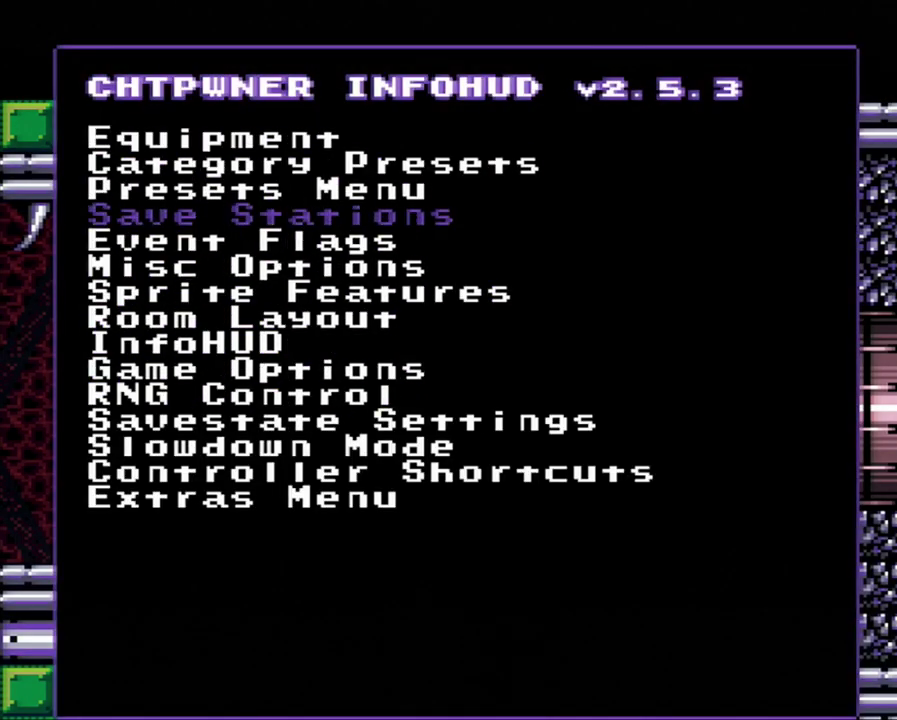
{"buttons": ["DPAD_UP"], "events": [[150, "DPAD_UP", "down"]]}
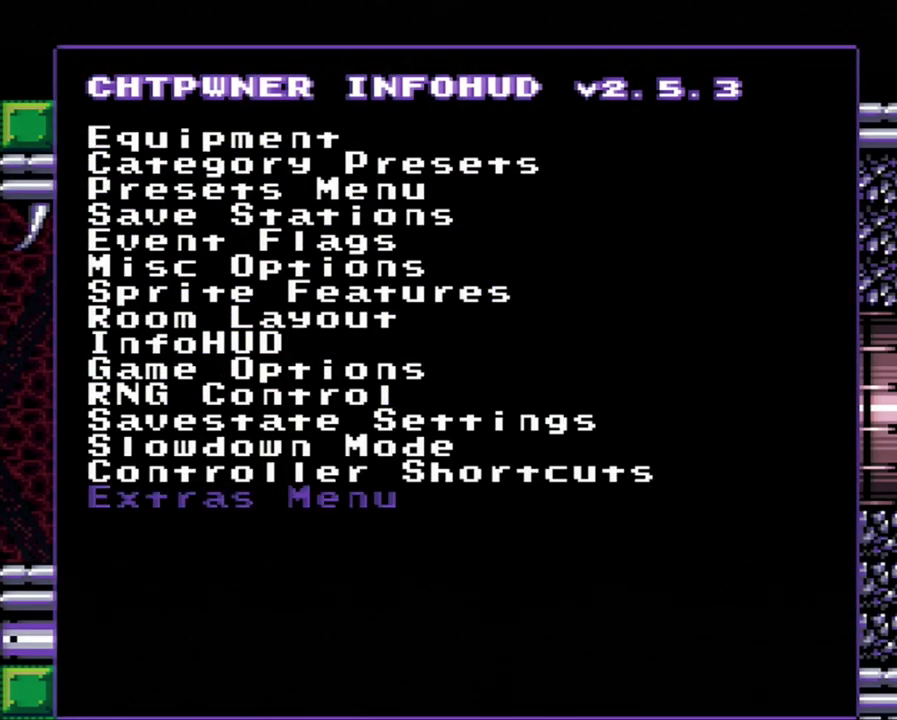
{"buttons": ["DPAD_DOWN"], "events": [[383, "DPAD_UP", "up"], [450, "DPAD_DOWN", "down"]]}
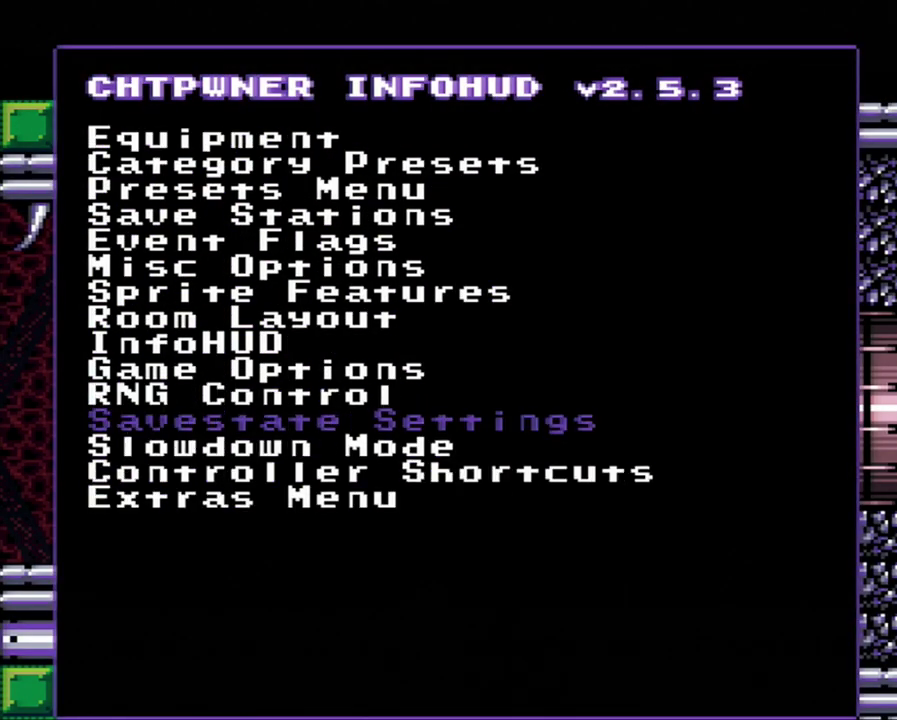
{"buttons": [], "events": [[483, "DPAD_DOWN", "up"]]}